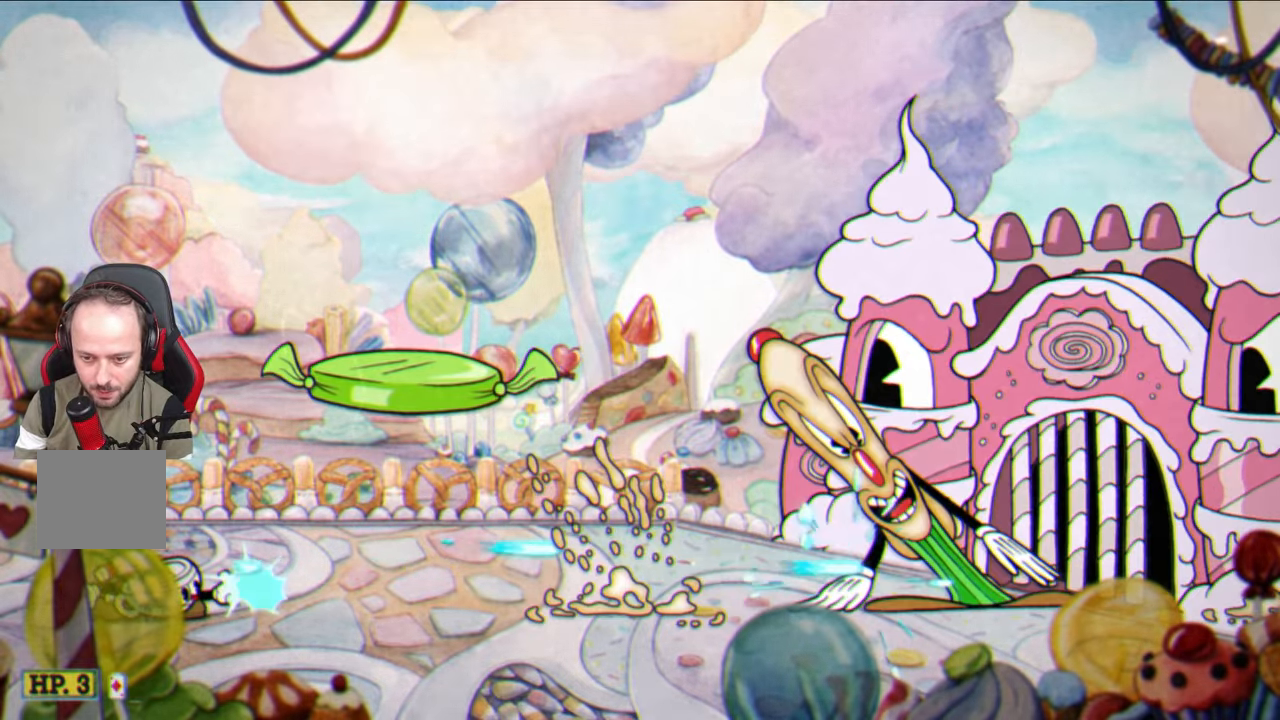
Gameplay with a controller (PlayStation layout); each line is a JSON object with the inputs held at the frame after it. "events" lists button and stick changes between this image and that frame as [ms after this image, input, new state], when the widget could be followed in between.
{"buttons": ["SQUARE"], "left_stick": "down", "right_stick": "center", "events": []}
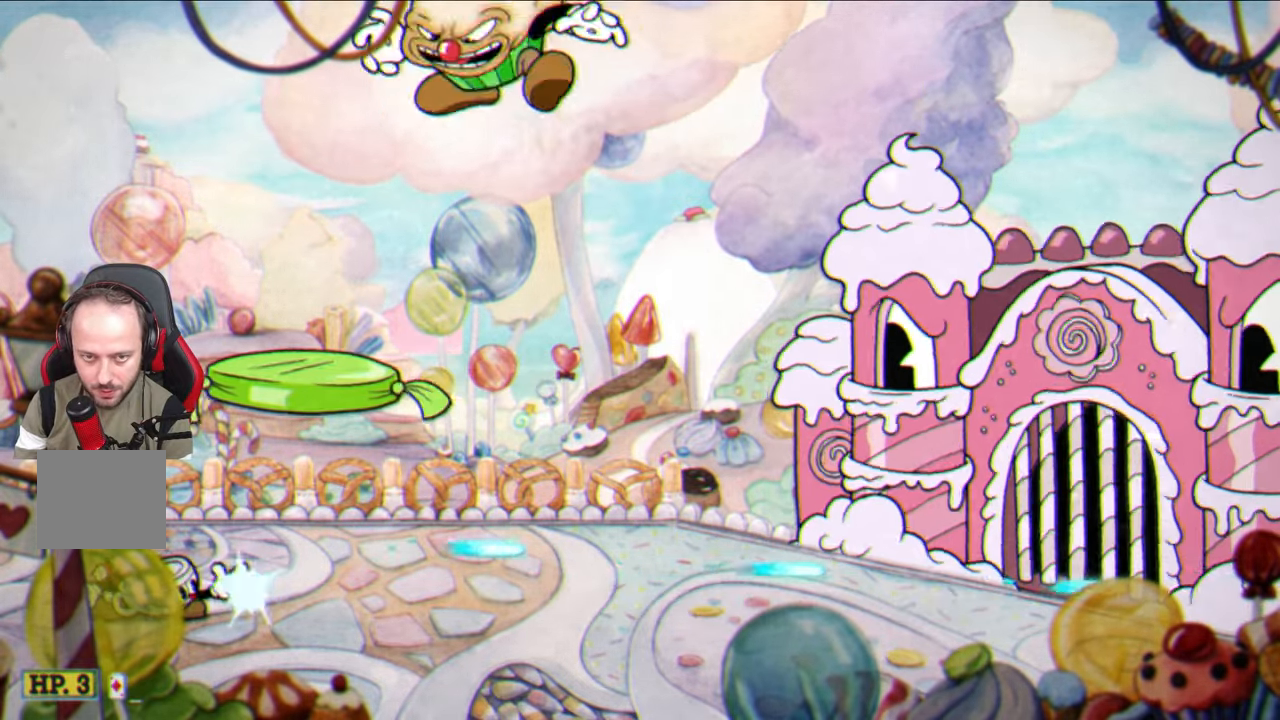
{"buttons": ["SQUARE"], "left_stick": "down", "right_stick": "center", "events": []}
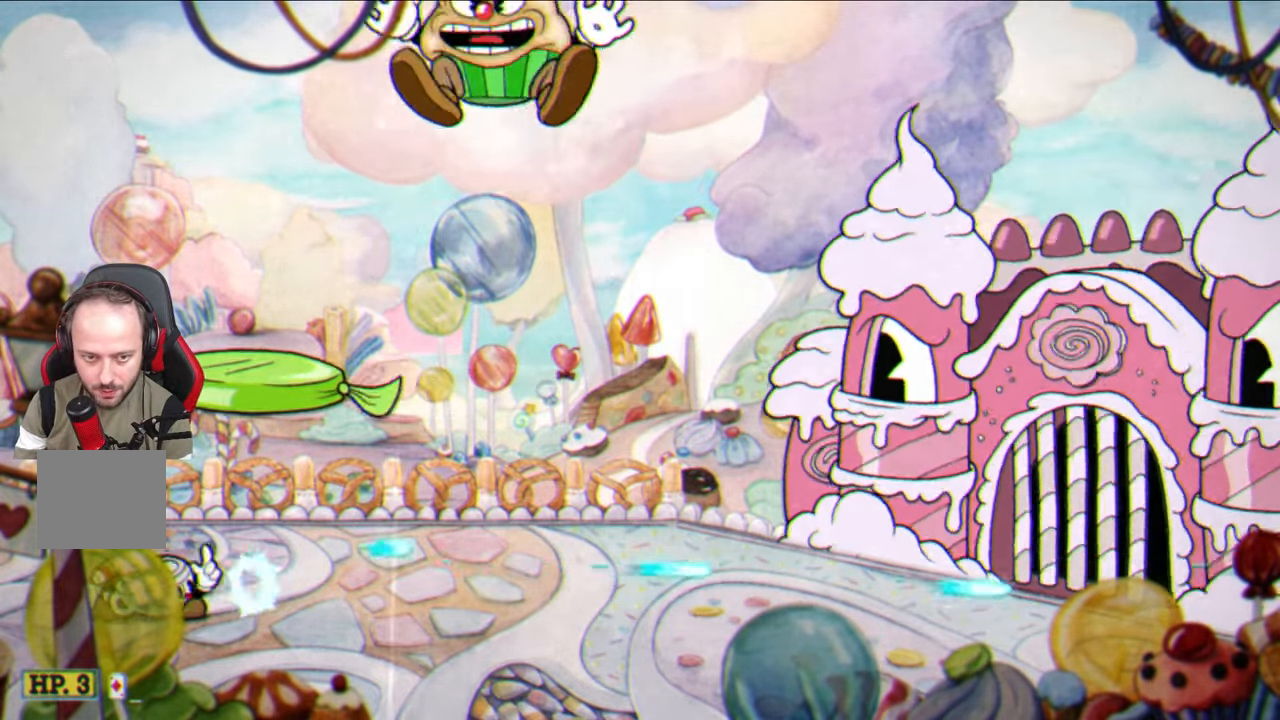
{"buttons": ["CROSS", "SQUARE"], "left_stick": "up-right", "right_stick": "center", "events": [[450, "CROSS", "down"], [450, "left_stick", "up-right"]]}
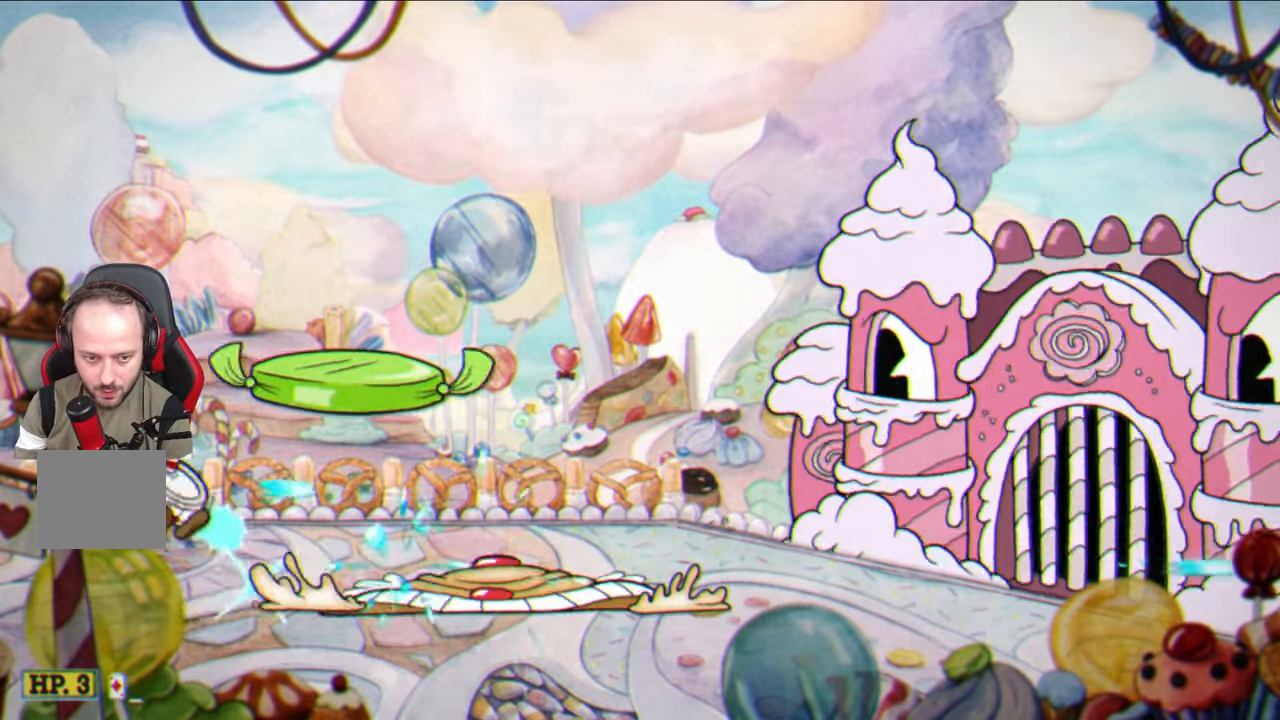
{"buttons": ["SQUARE"], "left_stick": "up-right", "right_stick": "center", "events": [[267, "CROSS", "up"]]}
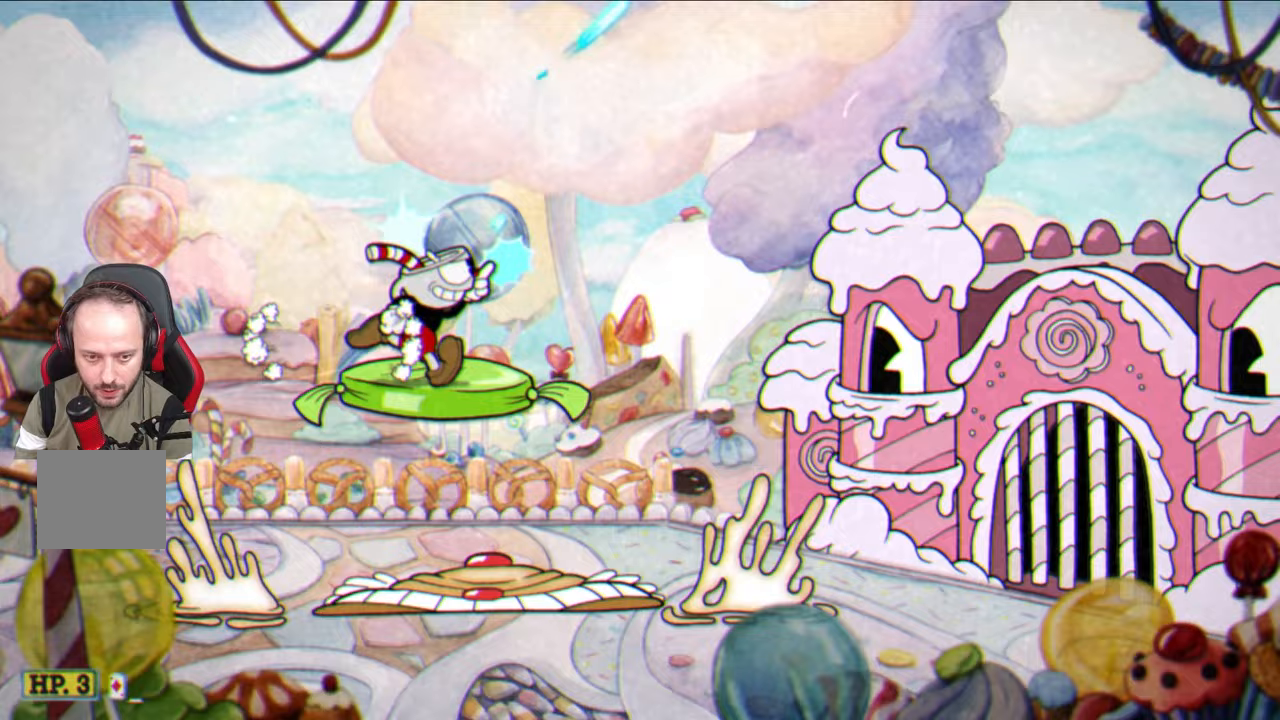
{"buttons": [], "left_stick": "up-right", "right_stick": "center", "events": [[83, "CROSS", "down"], [200, "CROSS", "up"], [217, "SQUARE", "up"], [350, "TRIANGLE", "down"], [500, "TRIANGLE", "up"]]}
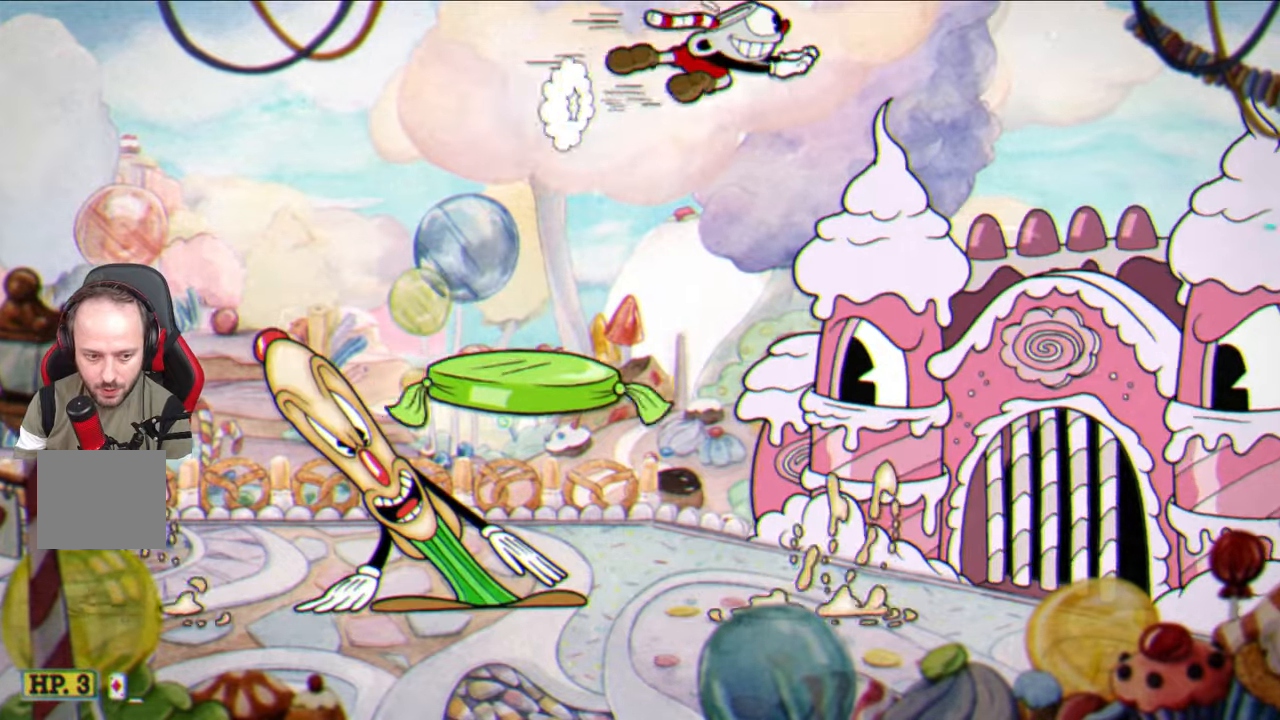
{"buttons": ["SQUARE"], "left_stick": "center", "right_stick": "center", "events": [[117, "SQUARE", "down"], [117, "left_stick", "center"], [250, "left_stick", "left"], [417, "left_stick", "center"]]}
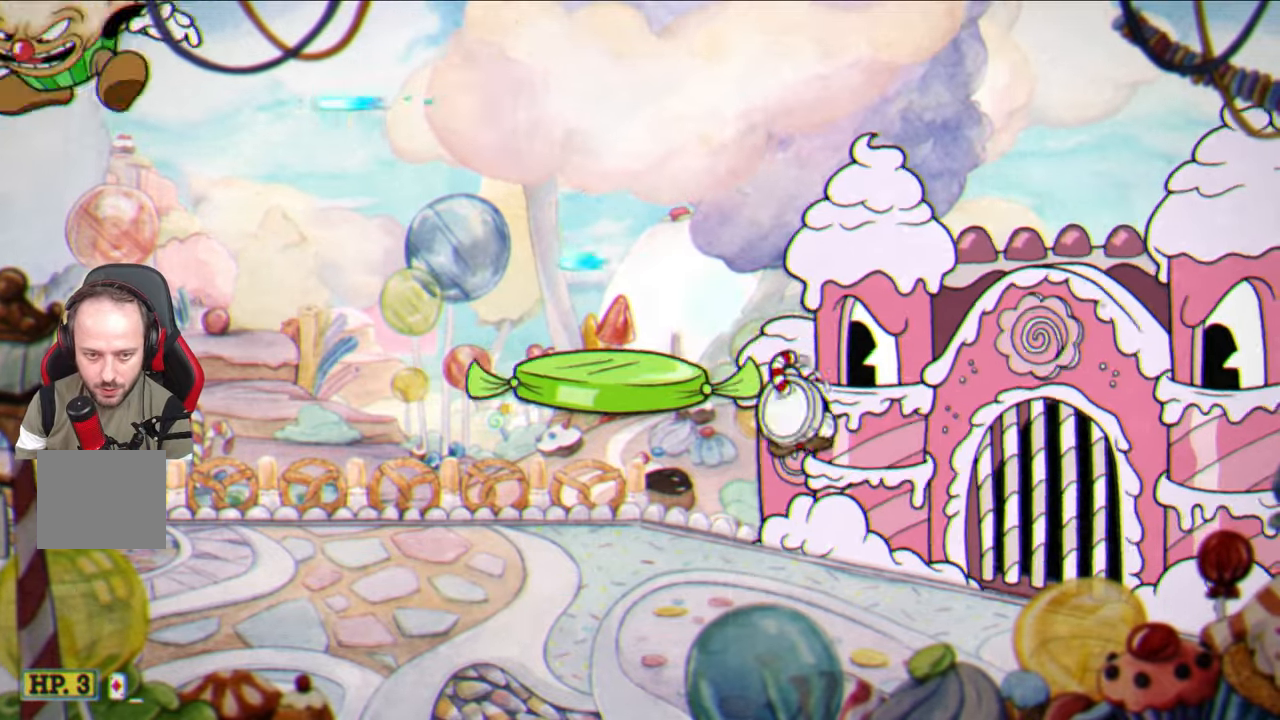
{"buttons": ["SQUARE"], "left_stick": "down", "right_stick": "center", "events": [[67, "left_stick", "left"], [433, "left_stick", "down"]]}
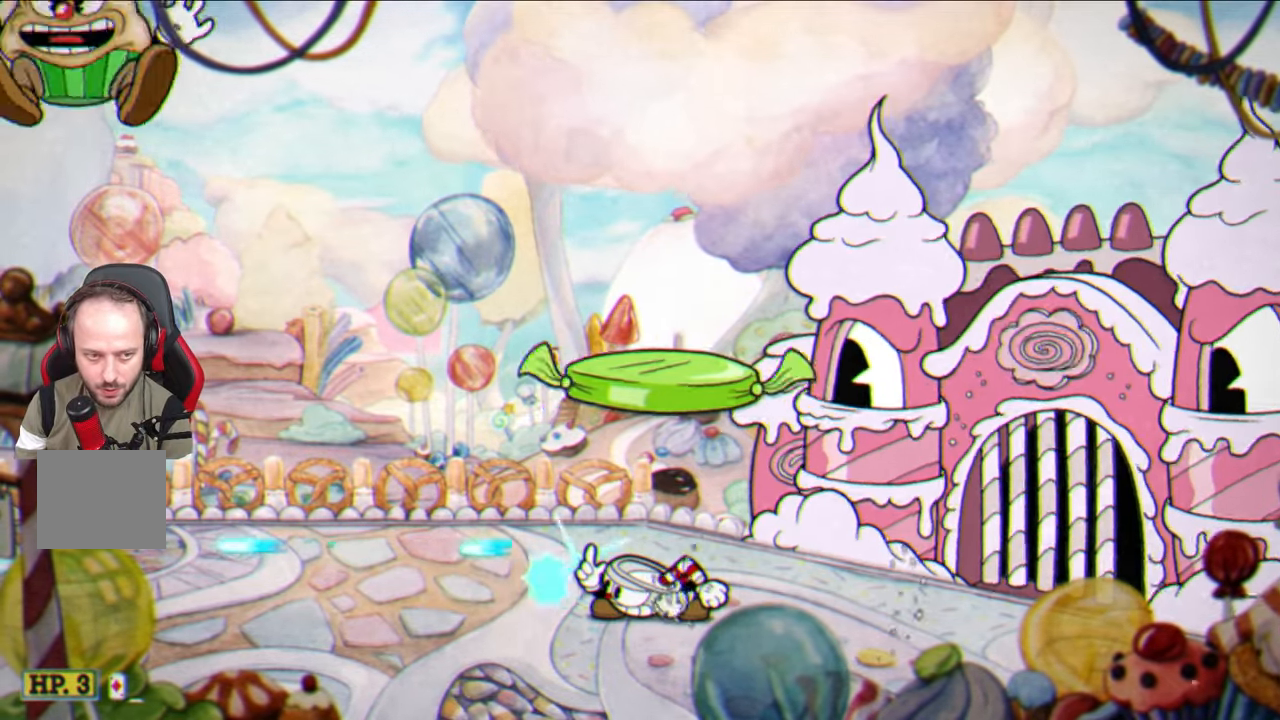
{"buttons": ["SQUARE"], "left_stick": "down", "right_stick": "center", "events": []}
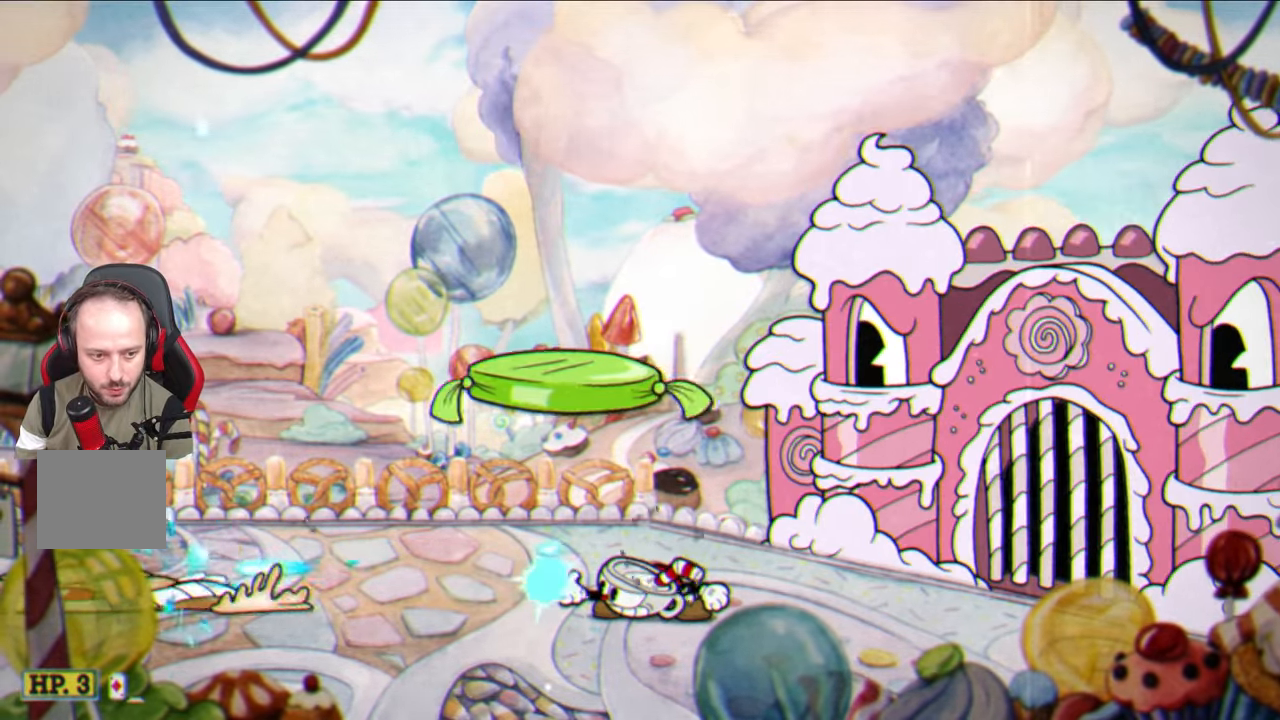
{"buttons": ["CROSS", "SQUARE"], "left_stick": "up-right", "right_stick": "center", "events": [[467, "CROSS", "down"], [500, "left_stick", "up-right"]]}
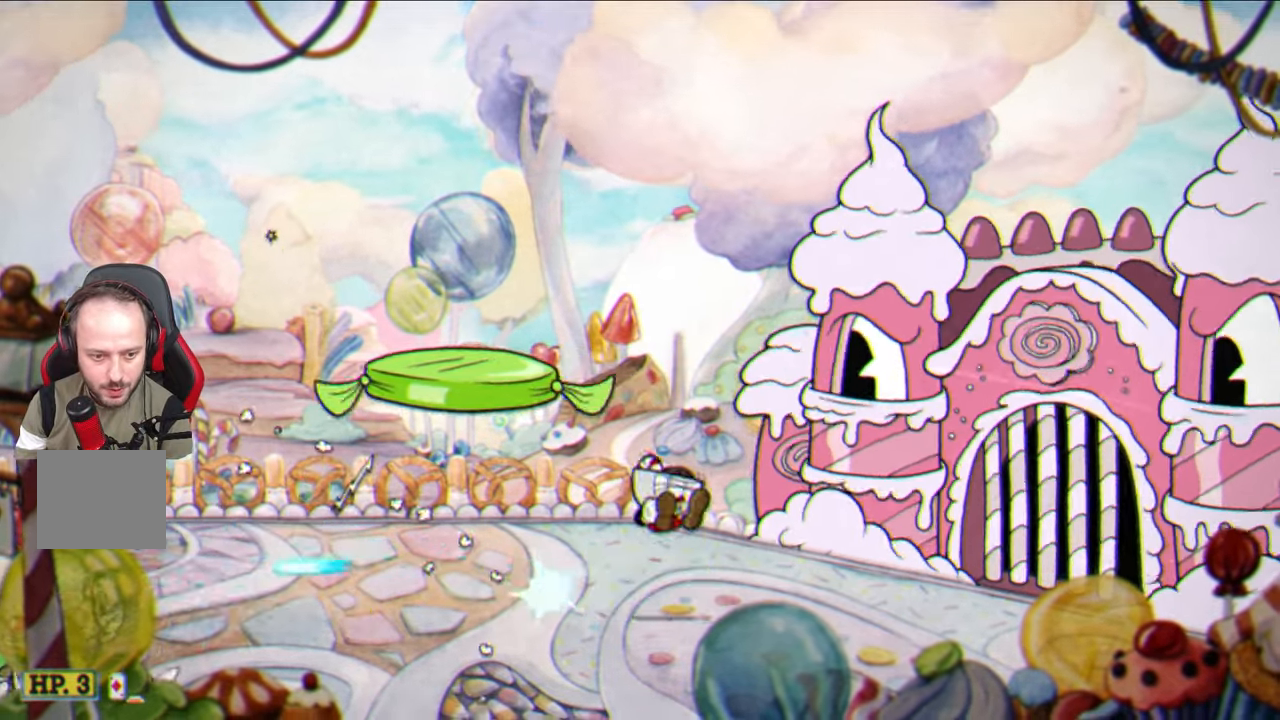
{"buttons": [], "left_stick": "left", "right_stick": "center", "events": [[83, "CROSS", "up"], [217, "SQUARE", "up"], [233, "left_stick", "center"], [417, "left_stick", "left"]]}
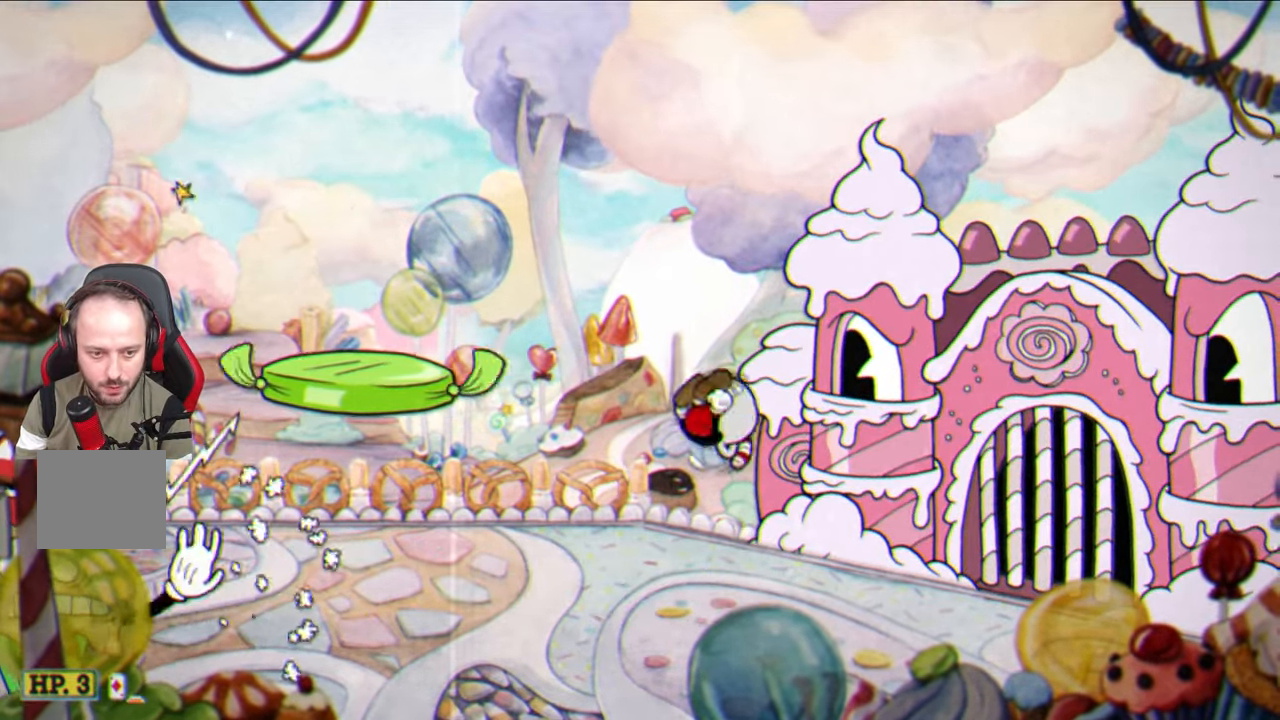
{"buttons": [], "left_stick": "left", "right_stick": "center", "events": [[83, "left_stick", "center"], [183, "CROSS", "down"], [200, "left_stick", "left"], [300, "CROSS", "up"]]}
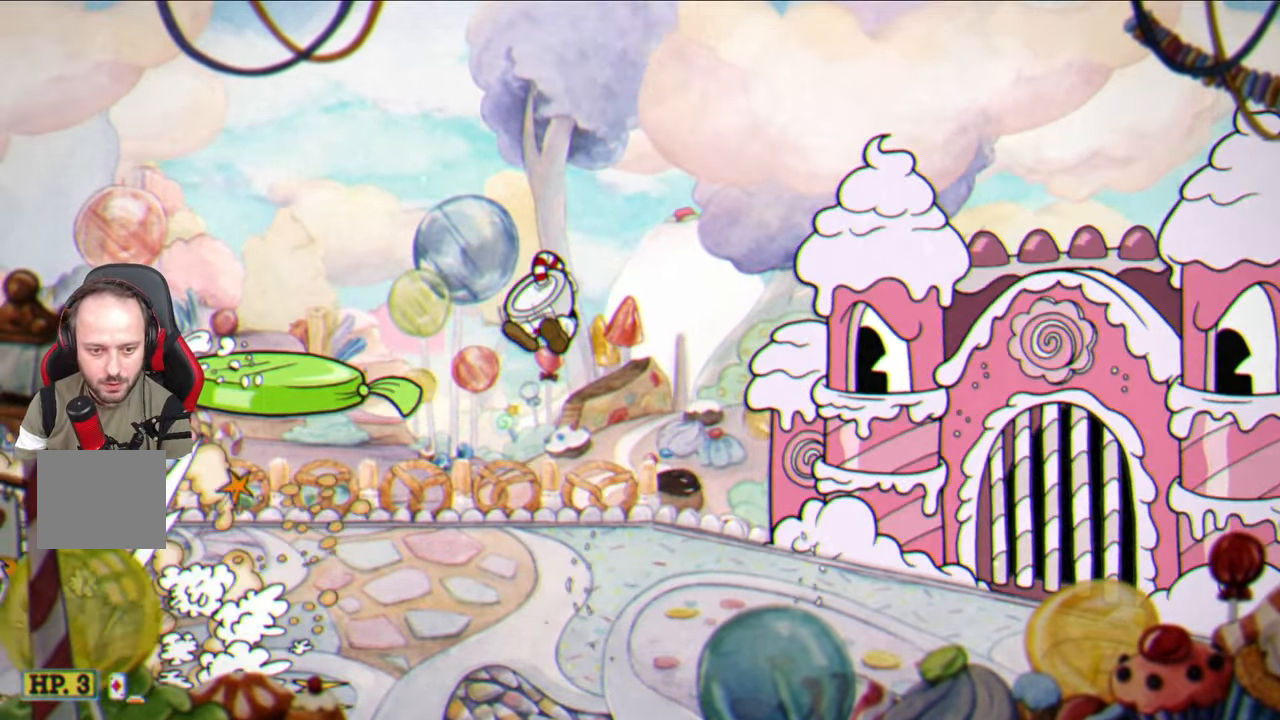
{"buttons": [], "left_stick": "left", "right_stick": "center", "events": [[167, "left_stick", "center"], [233, "left_stick", "left"], [367, "CROSS", "down"], [450, "CROSS", "up"]]}
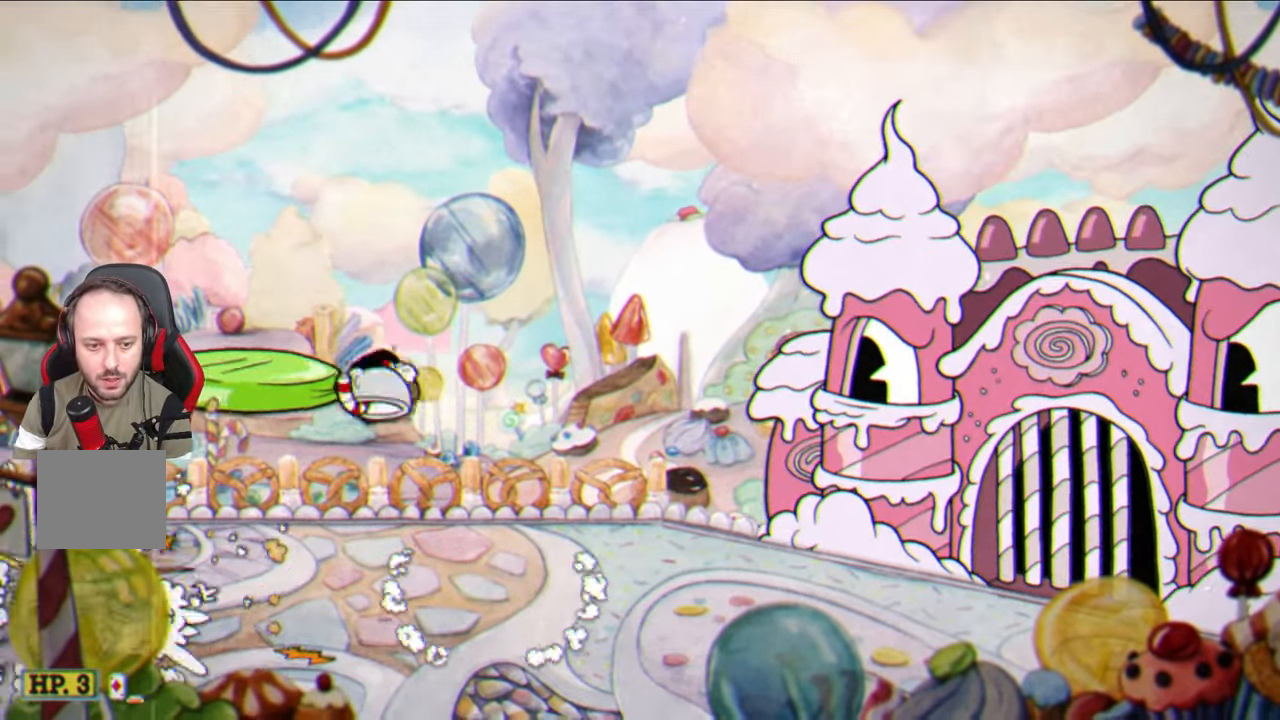
{"buttons": [], "left_stick": "left", "right_stick": "center", "events": [[100, "left_stick", "right"], [300, "left_stick", "center"], [367, "left_stick", "left"]]}
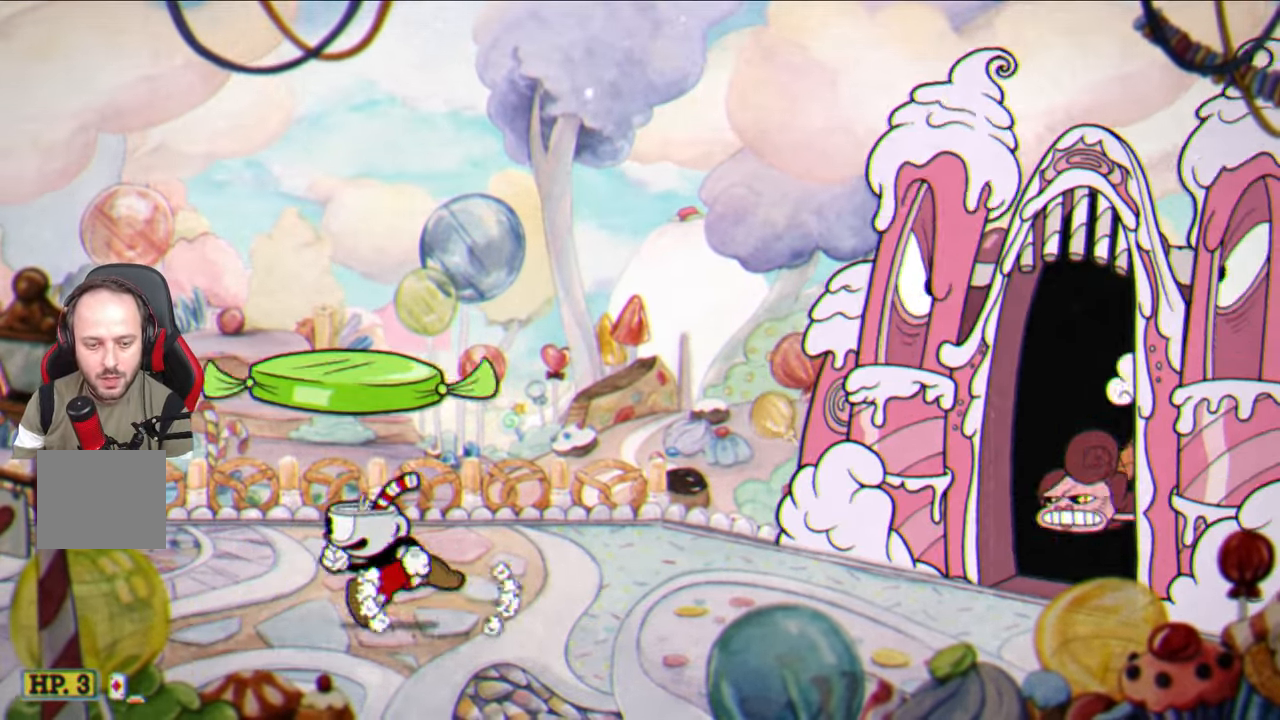
{"buttons": ["SQUARE"], "left_stick": "center", "right_stick": "center", "events": [[217, "SQUARE", "down"], [300, "left_stick", "right"], [383, "left_stick", "center"]]}
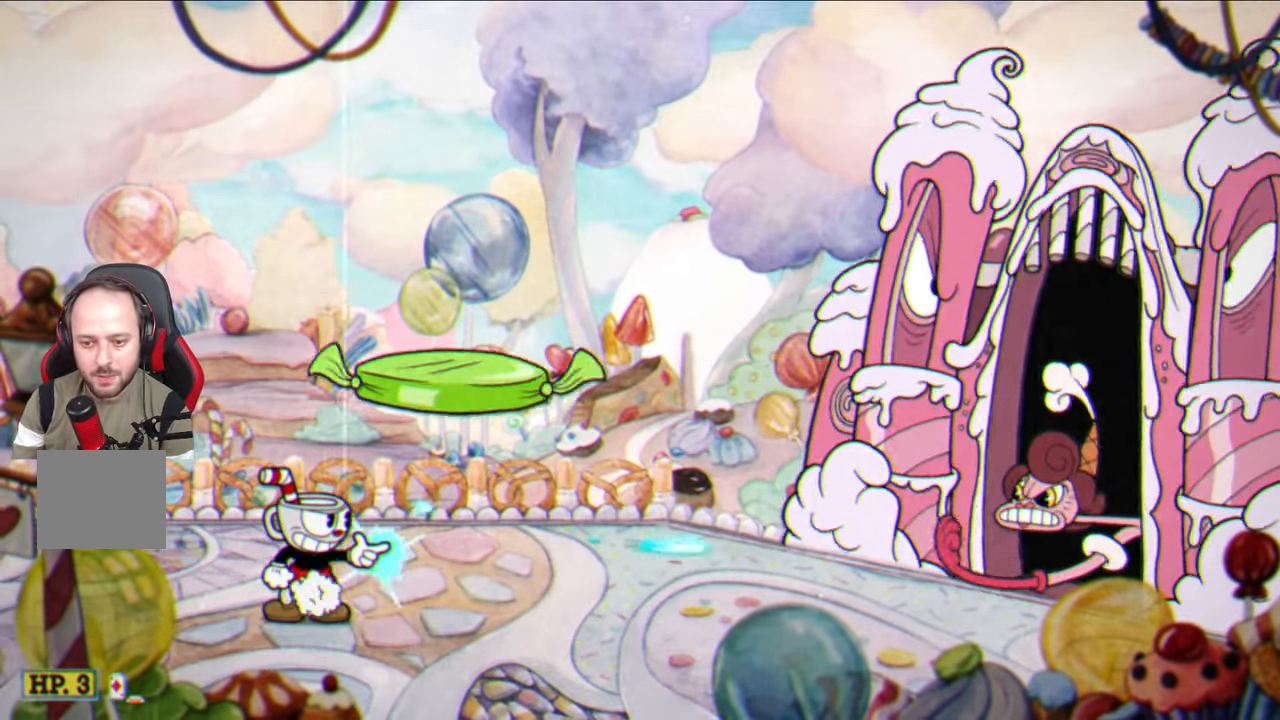
{"buttons": ["SQUARE"], "left_stick": "center", "right_stick": "center", "events": []}
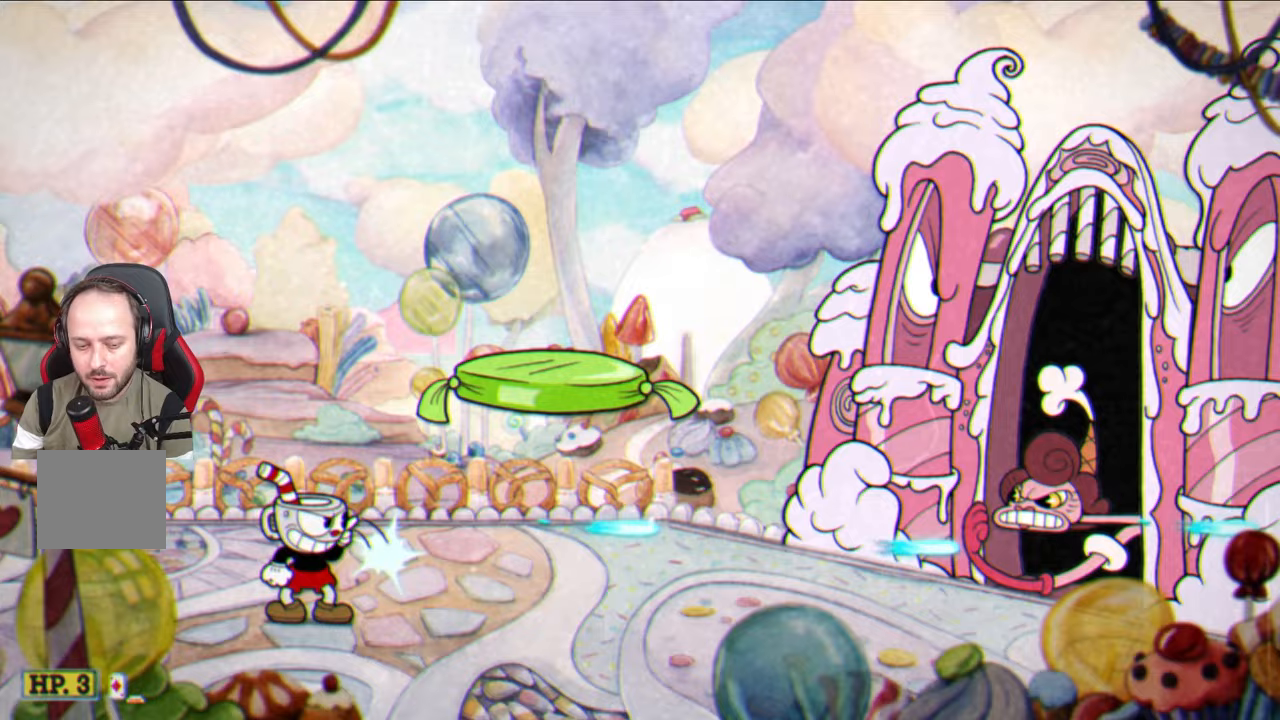
{"buttons": ["SQUARE"], "left_stick": "center", "right_stick": "center", "events": []}
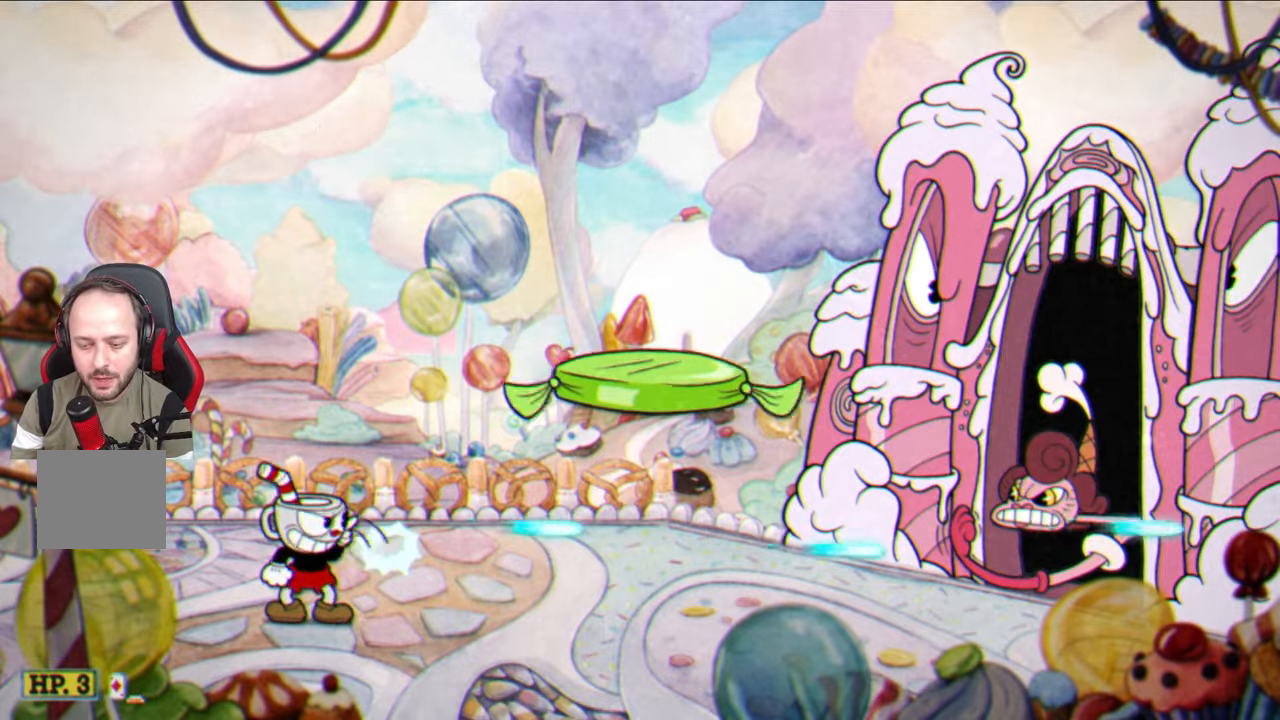
{"buttons": ["SQUARE"], "left_stick": "center", "right_stick": "center", "events": []}
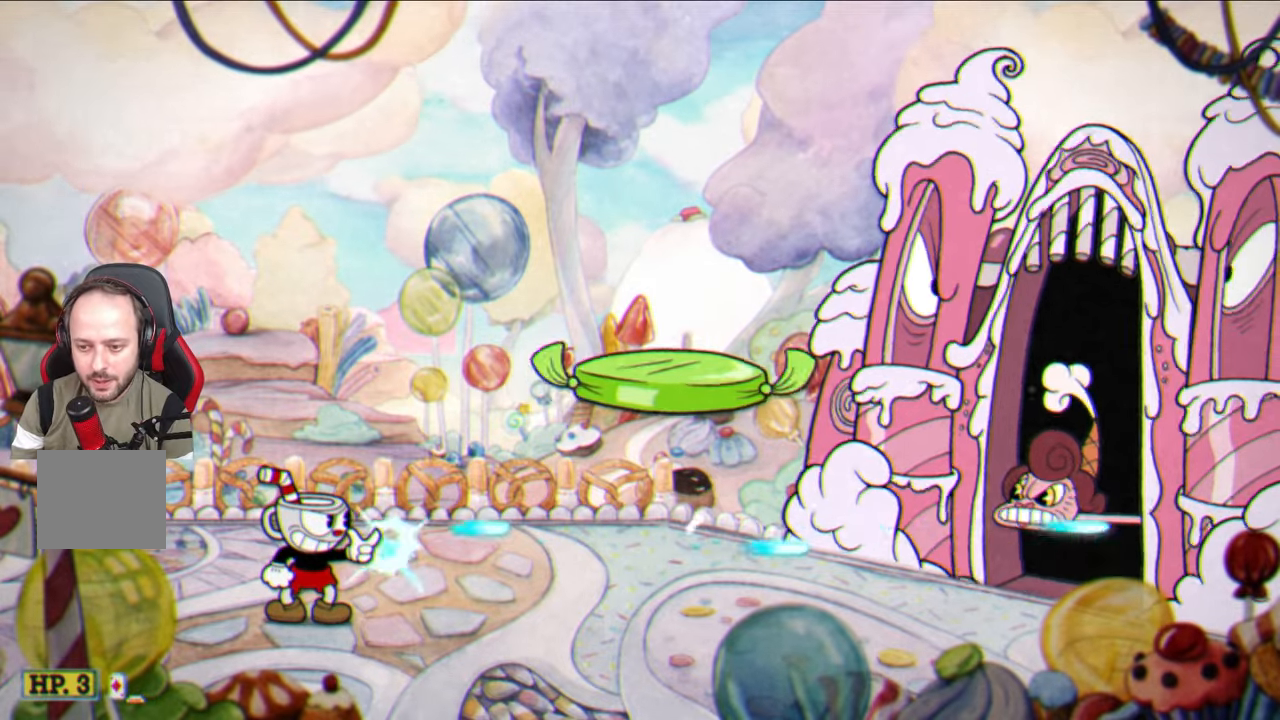
{"buttons": ["SQUARE"], "left_stick": "center", "right_stick": "center", "events": []}
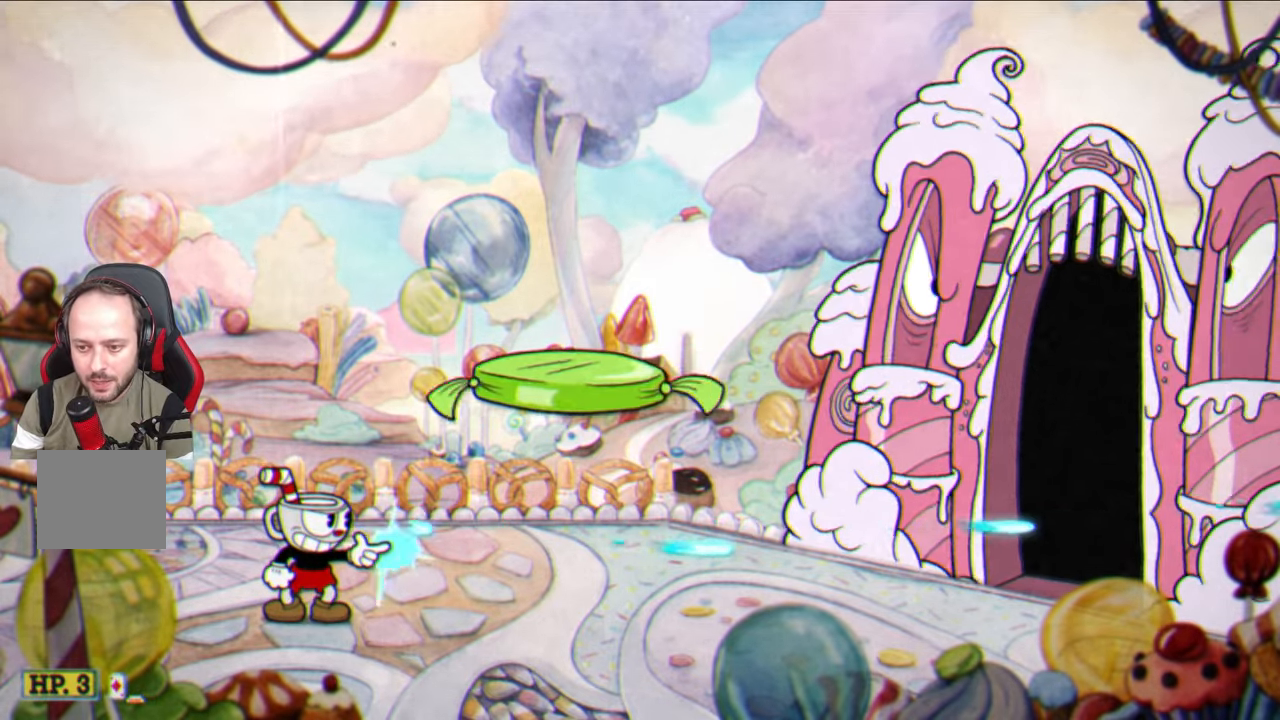
{"buttons": ["SQUARE"], "left_stick": "center", "right_stick": "center", "events": []}
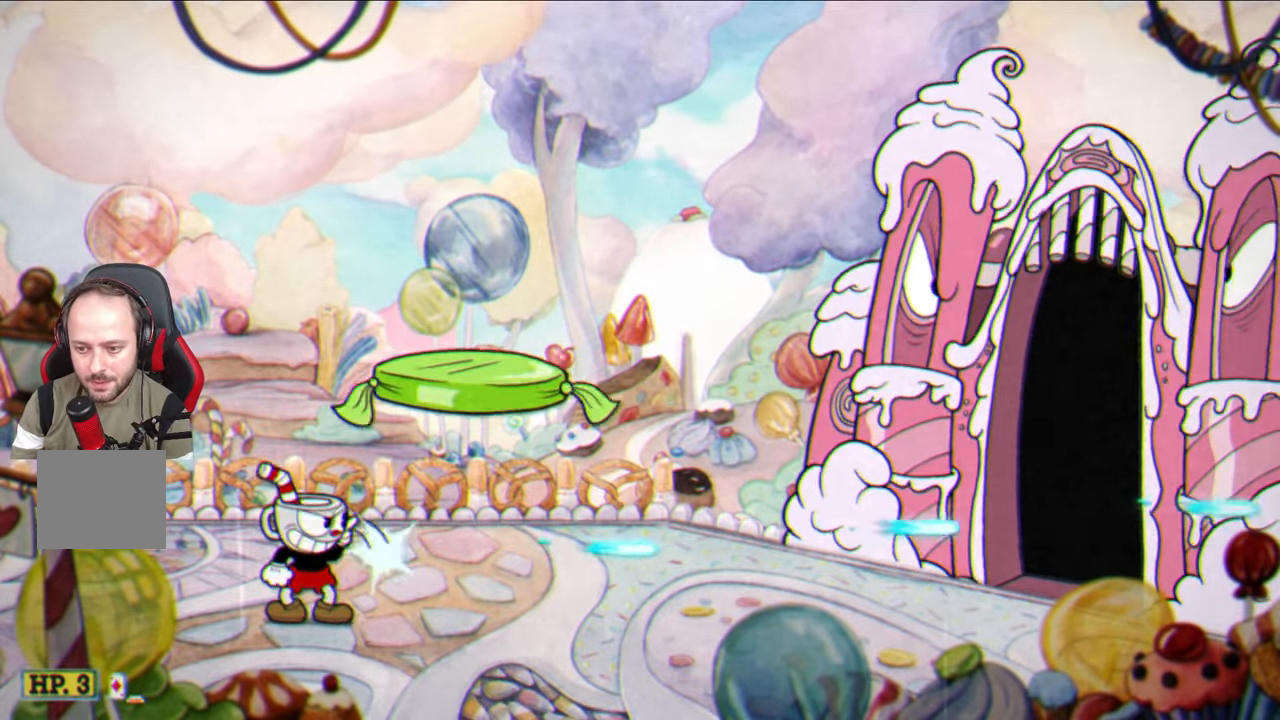
{"buttons": ["SQUARE"], "left_stick": "center", "right_stick": "center", "events": []}
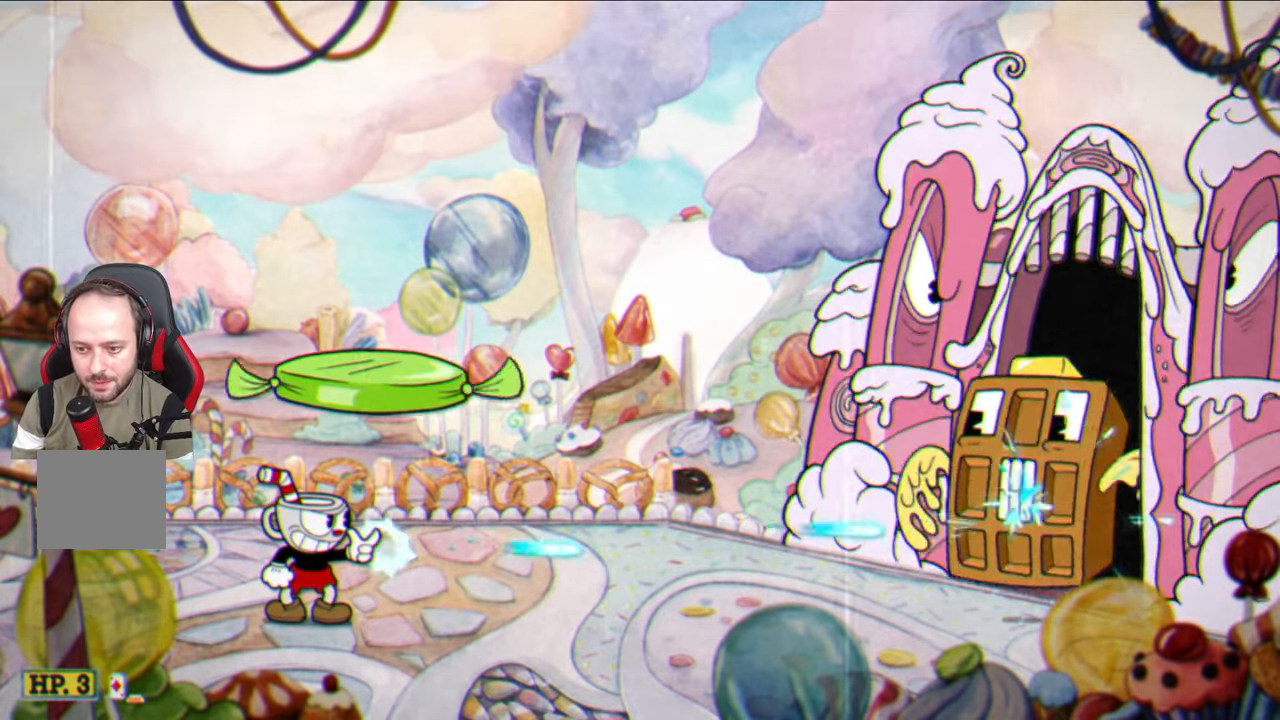
{"buttons": ["SQUARE"], "left_stick": "center", "right_stick": "center", "events": [[317, "L1", "down"], [417, "L1", "up"]]}
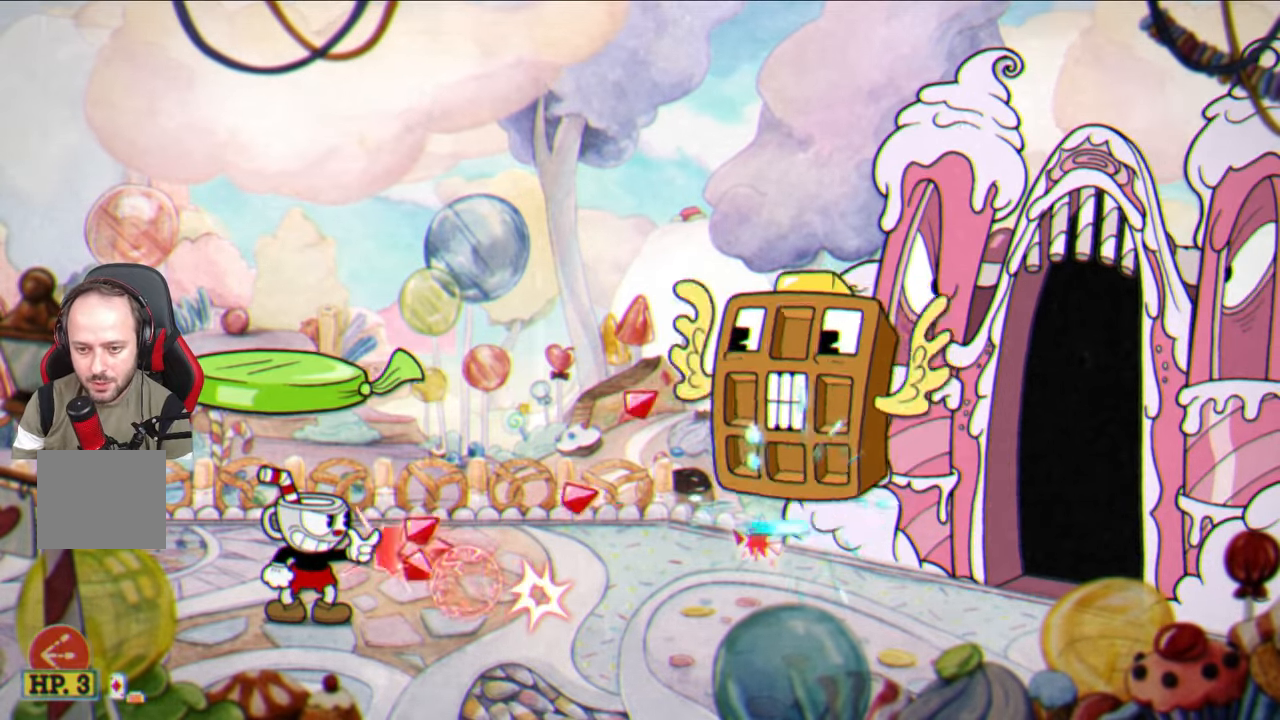
{"buttons": ["SQUARE"], "left_stick": "center", "right_stick": "center", "events": [[317, "left_stick", "right"], [450, "left_stick", "center"]]}
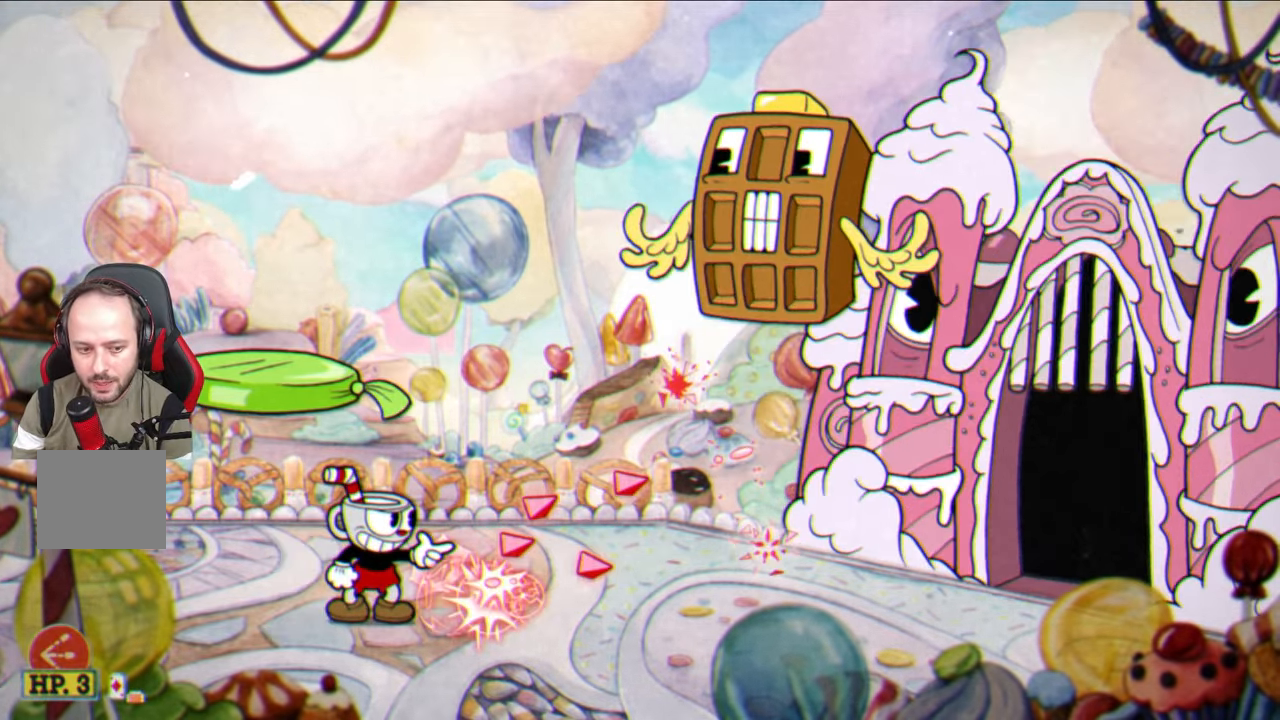
{"buttons": ["SQUARE"], "left_stick": "left", "right_stick": "center", "events": [[67, "left_stick", "left"]]}
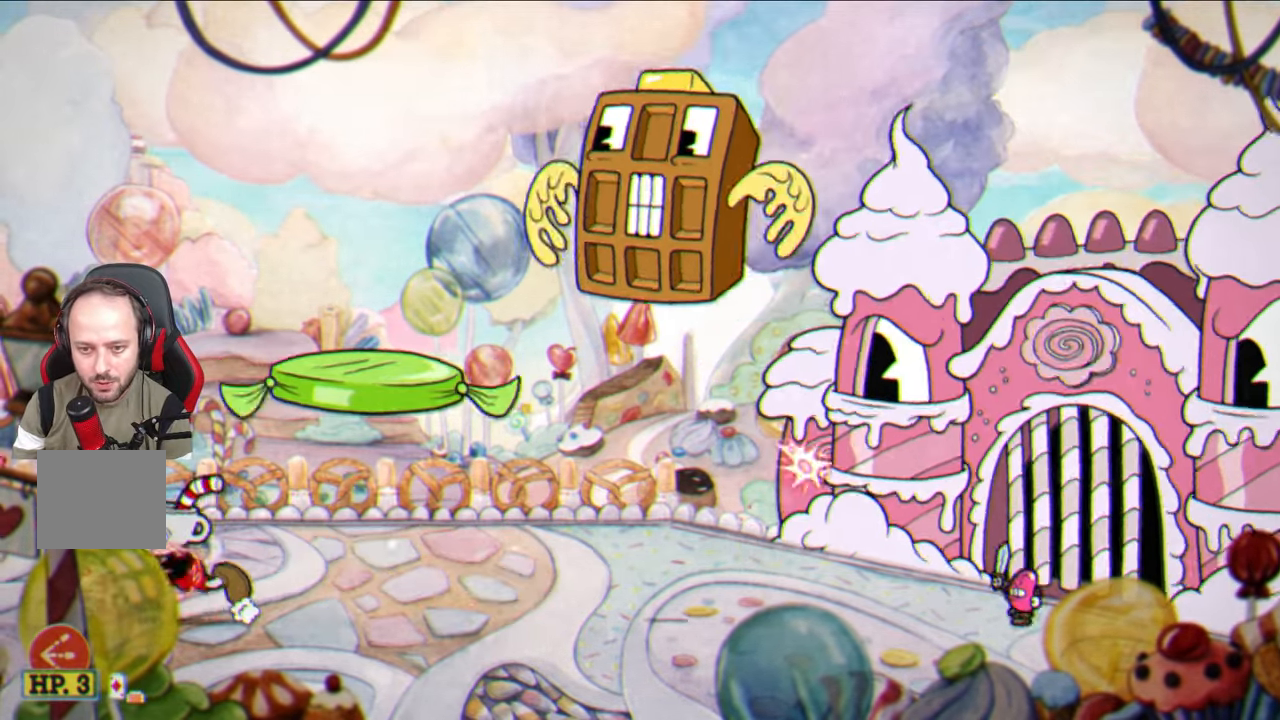
{"buttons": ["SQUARE"], "left_stick": "center", "right_stick": "center", "events": [[33, "left_stick", "center"], [83, "left_stick", "right"], [167, "left_stick", "center"]]}
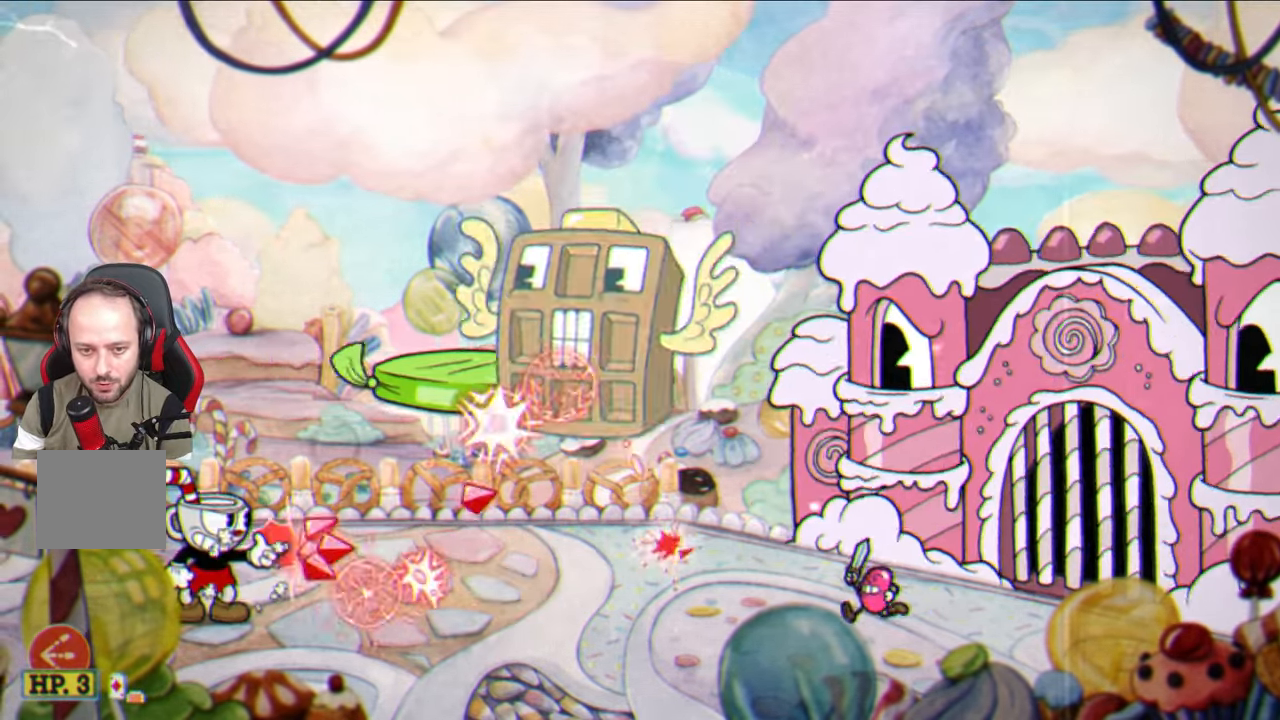
{"buttons": ["SQUARE"], "left_stick": "center", "right_stick": "center", "events": [[83, "L1", "down"], [183, "L1", "up"]]}
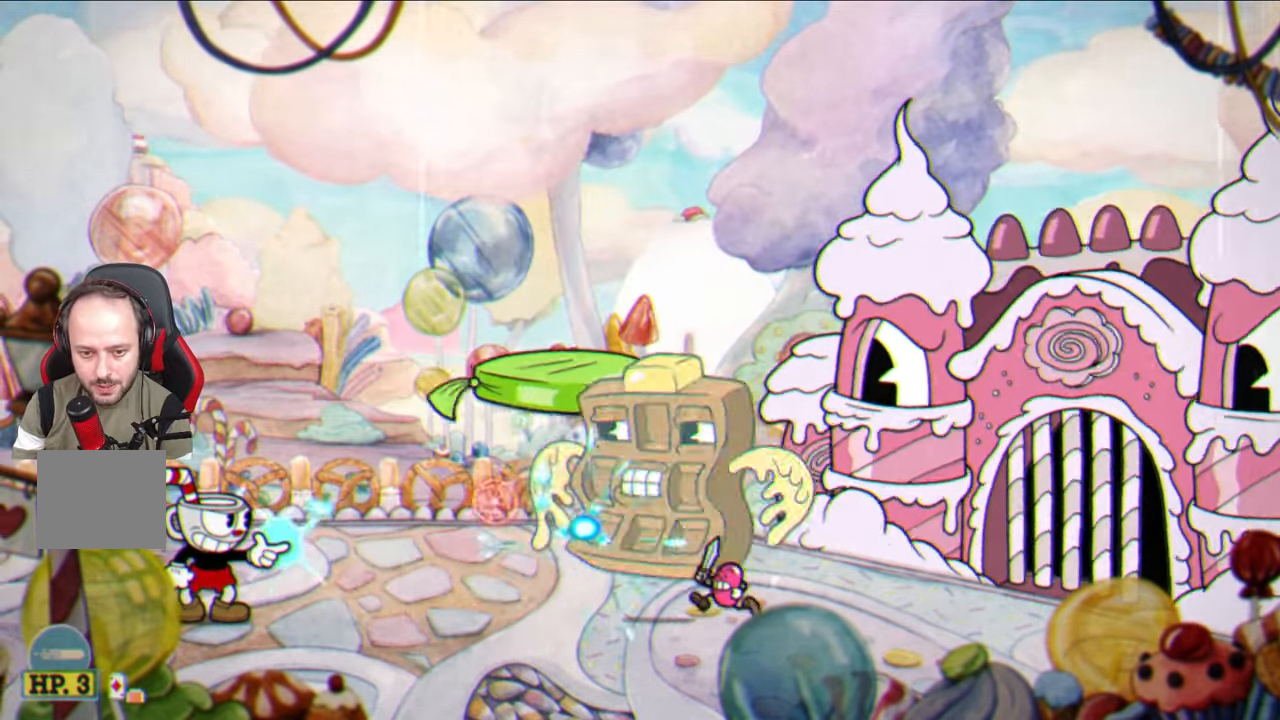
{"buttons": [], "left_stick": "center", "right_stick": "center", "events": [[283, "SQUARE", "up"]]}
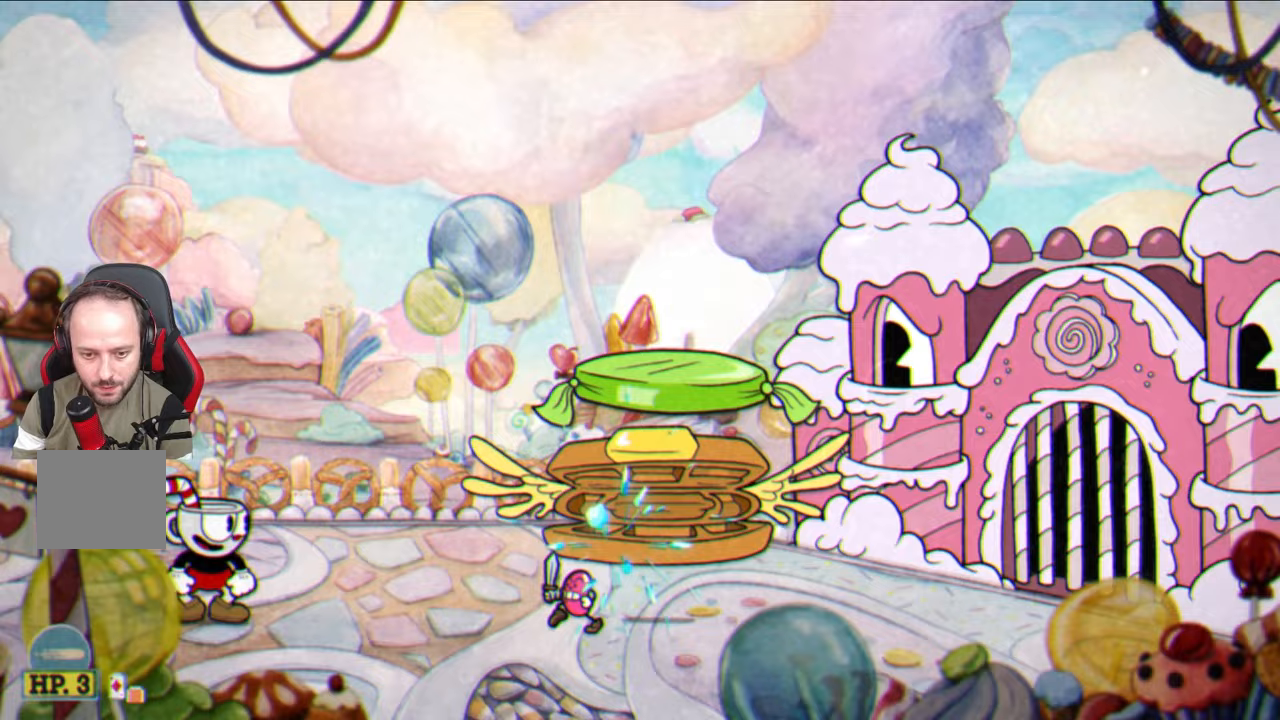
{"buttons": [], "left_stick": "left", "right_stick": "center", "events": [[33, "left_stick", "left"], [217, "left_stick", "center"], [400, "left_stick", "left"]]}
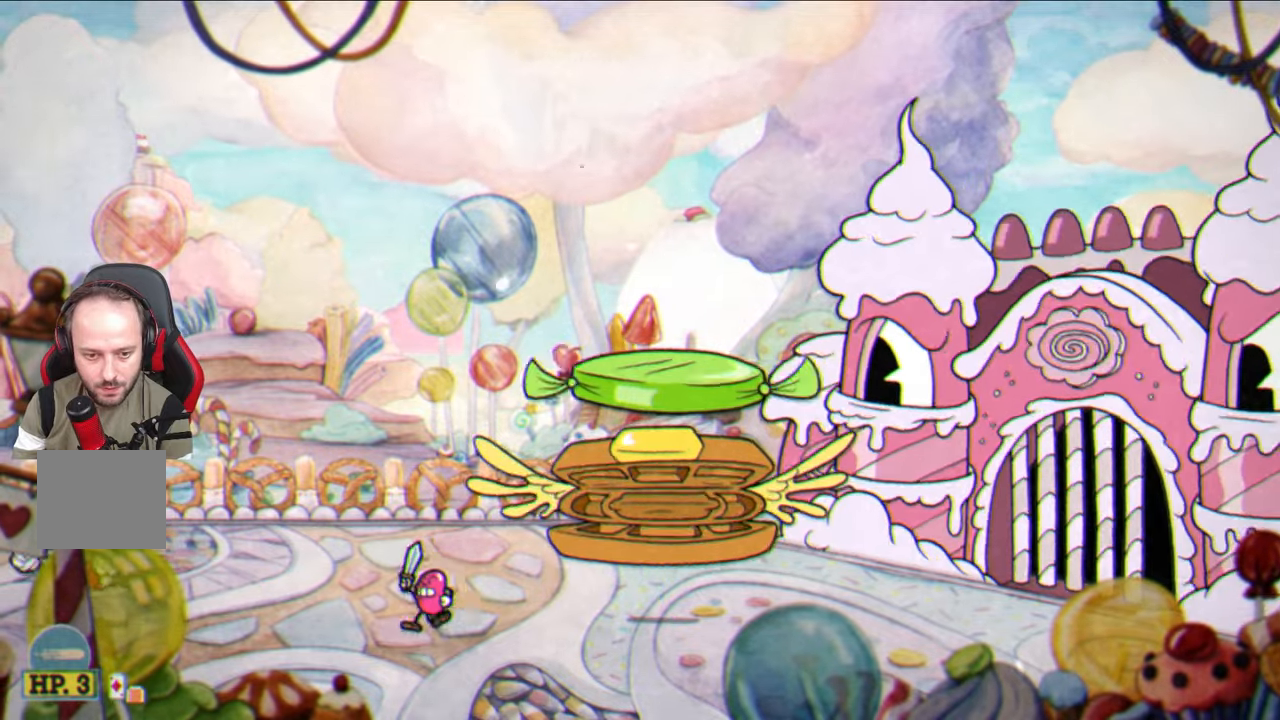
{"buttons": [], "left_stick": "left", "right_stick": "center", "events": [[100, "left_stick", "center"], [183, "CROSS", "down"], [250, "left_stick", "left"], [400, "CROSS", "up"]]}
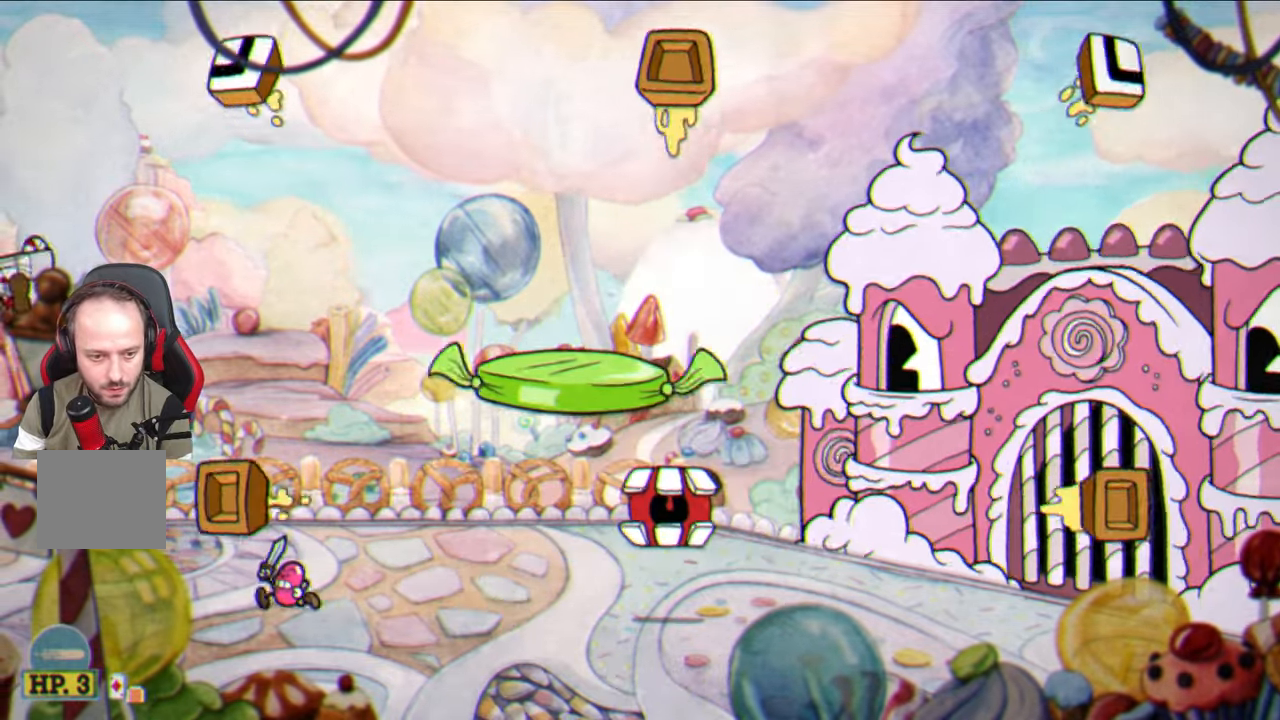
{"buttons": [], "left_stick": "left", "right_stick": "center", "events": [[417, "CROSS", "down"], [483, "CROSS", "up"]]}
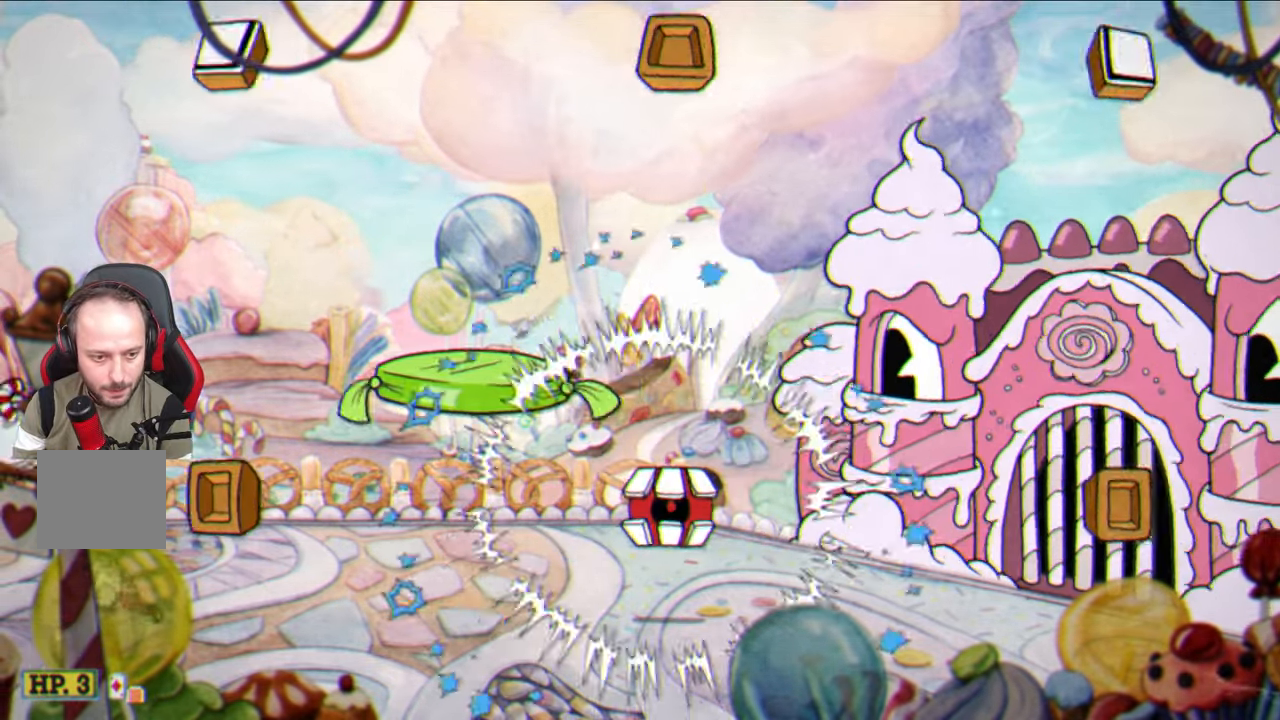
{"buttons": [], "left_stick": "right", "right_stick": "center", "events": [[317, "CROSS", "down"], [417, "CROSS", "up"], [417, "left_stick", "center"], [467, "left_stick", "right"]]}